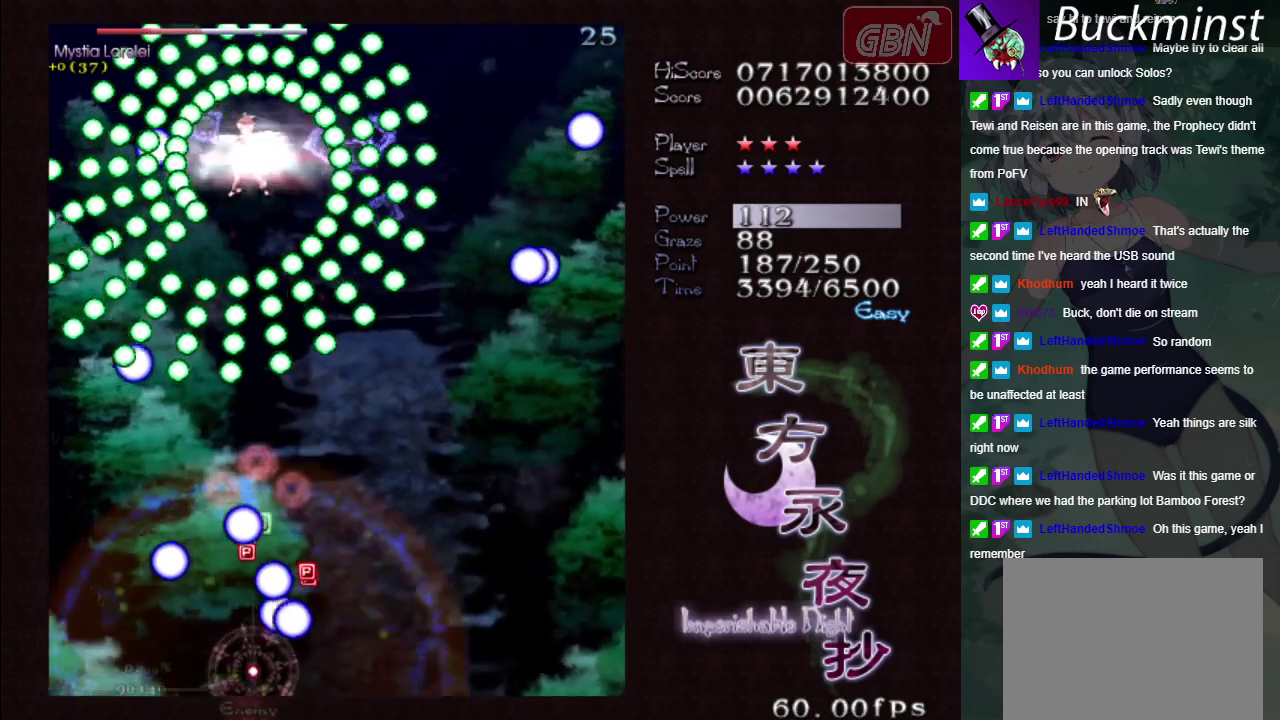
Gameplay with a controller (Xbox layout); each line is a JSON object with the inputs held at the frame after it (dt_ms = milliseconds from this image to that frame). "events" lists button and stick changes between this image and that frame as [ms after this image, input, new state], when the widget could be followed in between. Not read: L3 R3 right_stick.
{"dt_ms": 200, "buttons": ["A"], "left_stick": "center", "events": [[67, "left_stick", "center"], [133, "X", "up"]]}
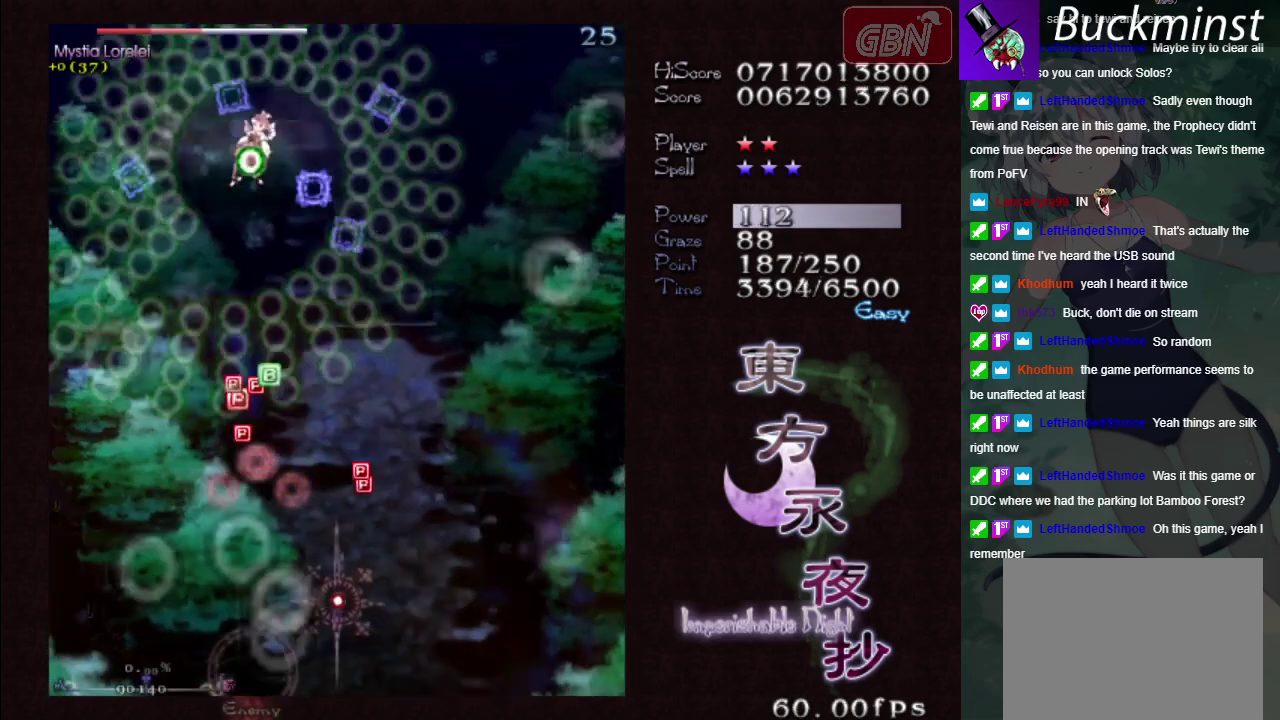
{"dt_ms": 100, "buttons": [], "left_stick": "center", "events": [[17, "A", "up"]]}
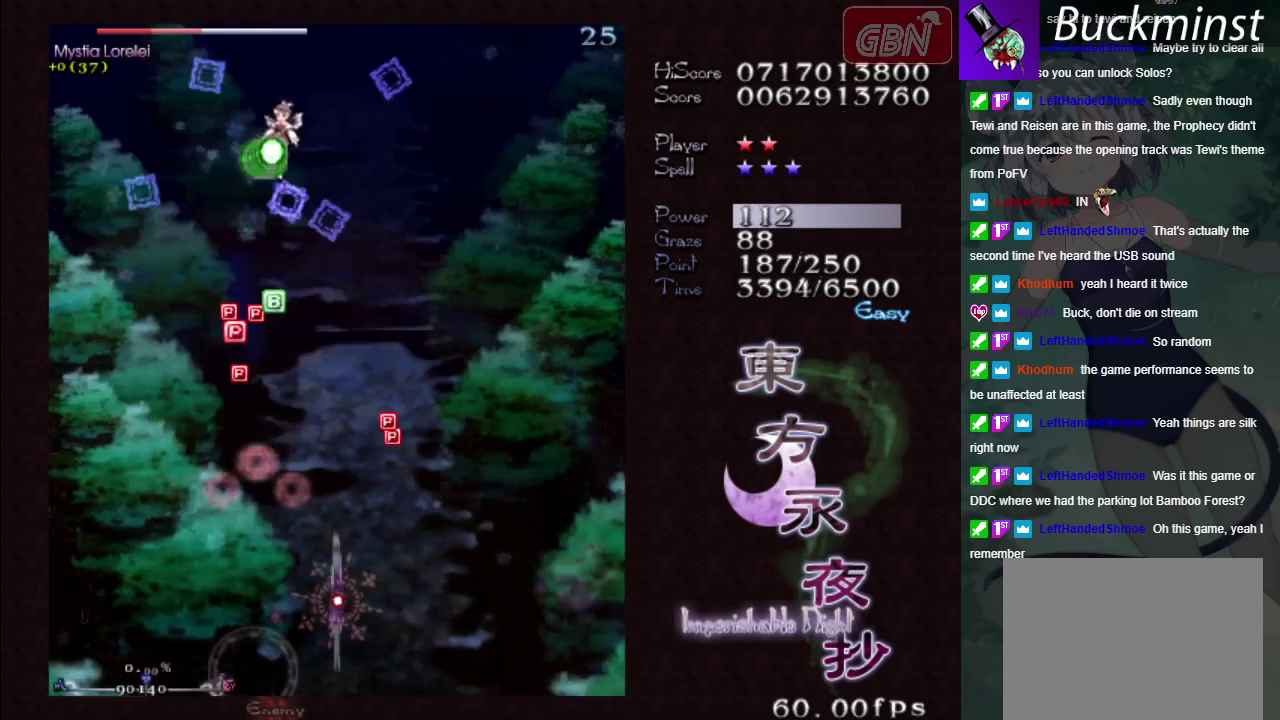
{"dt_ms": 700, "buttons": ["A"], "left_stick": "up-left", "events": [[617, "A", "down"], [700, "left_stick", "up-left"]]}
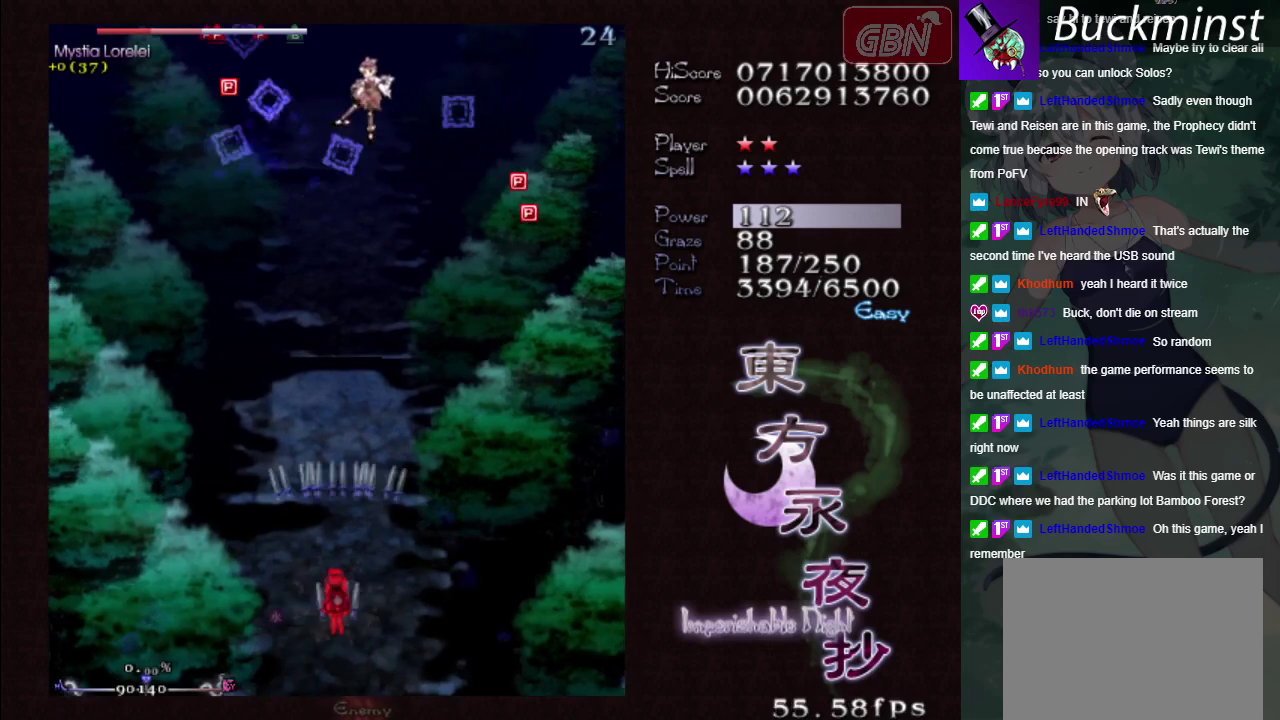
{"dt_ms": 500, "buttons": ["A", "X"], "left_stick": "up", "events": [[183, "X", "down"], [217, "left_stick", "up-right"], [483, "left_stick", "up"]]}
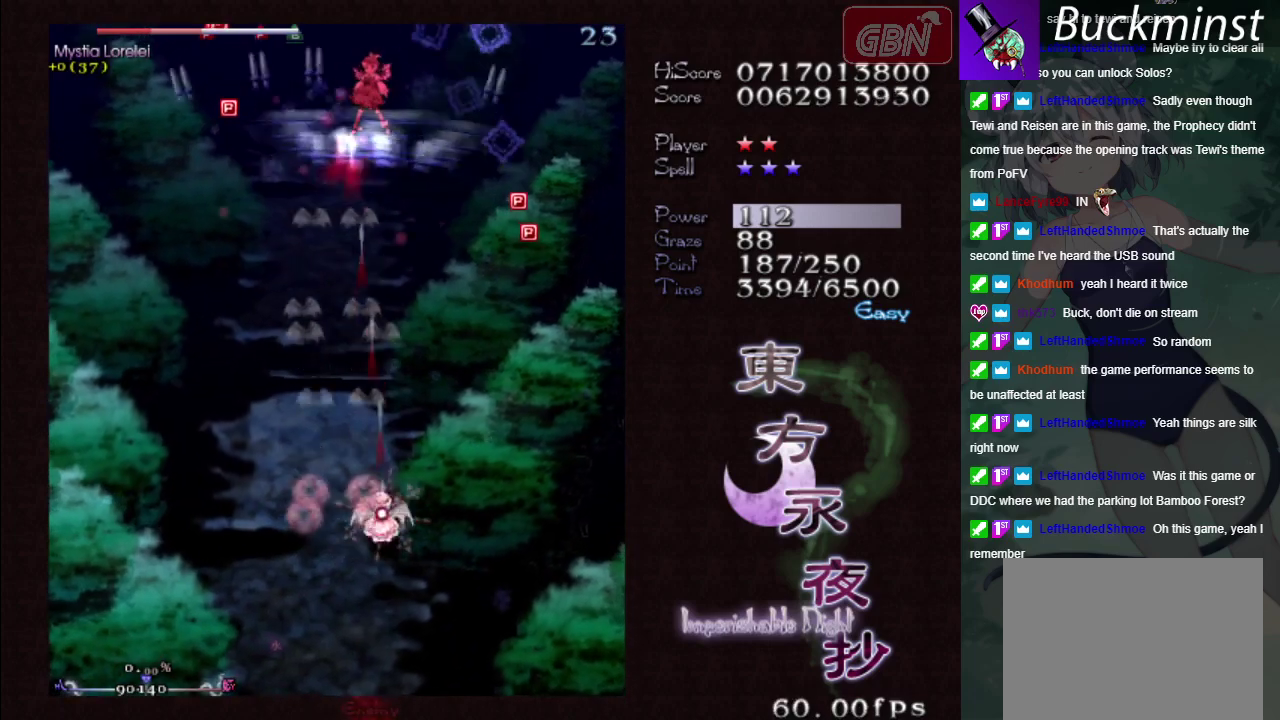
{"dt_ms": 500, "buttons": ["A", "X"], "left_stick": "down-right", "events": [[33, "left_stick", "up-left"], [150, "left_stick", "center"], [417, "left_stick", "down-right"]]}
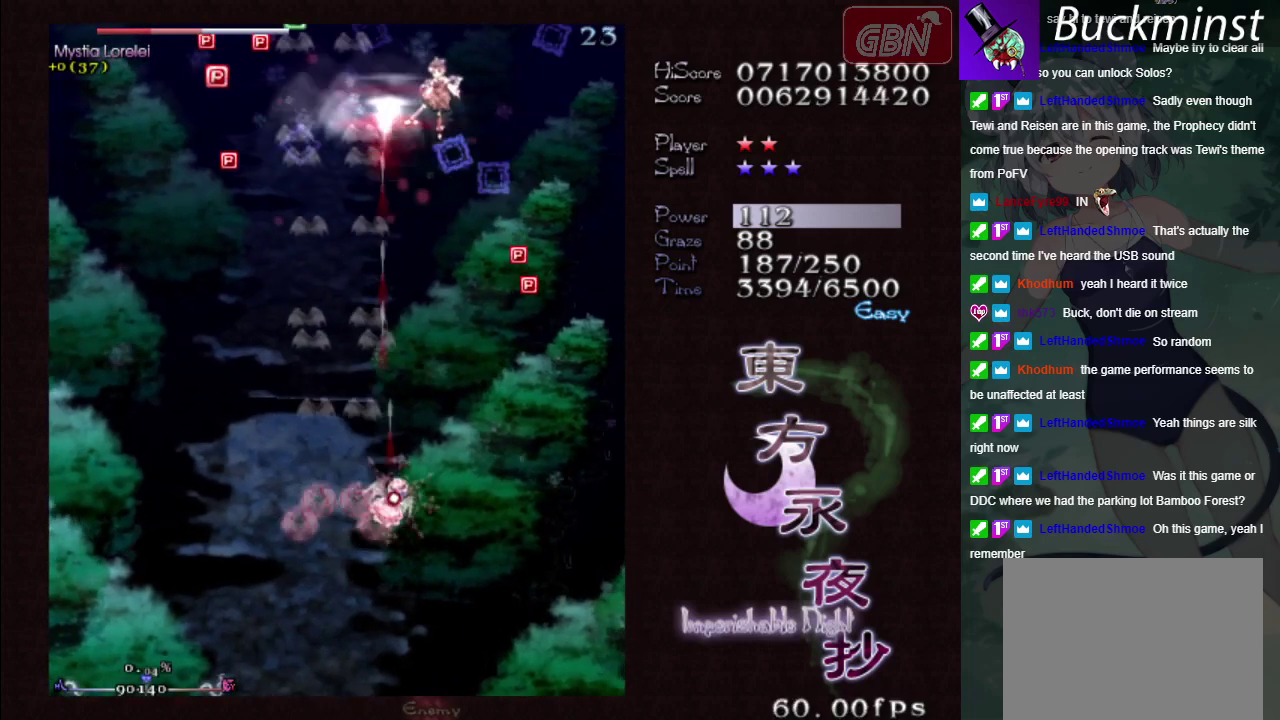
{"dt_ms": 200, "buttons": ["A"], "left_stick": "down-right", "events": [[150, "X", "up"]]}
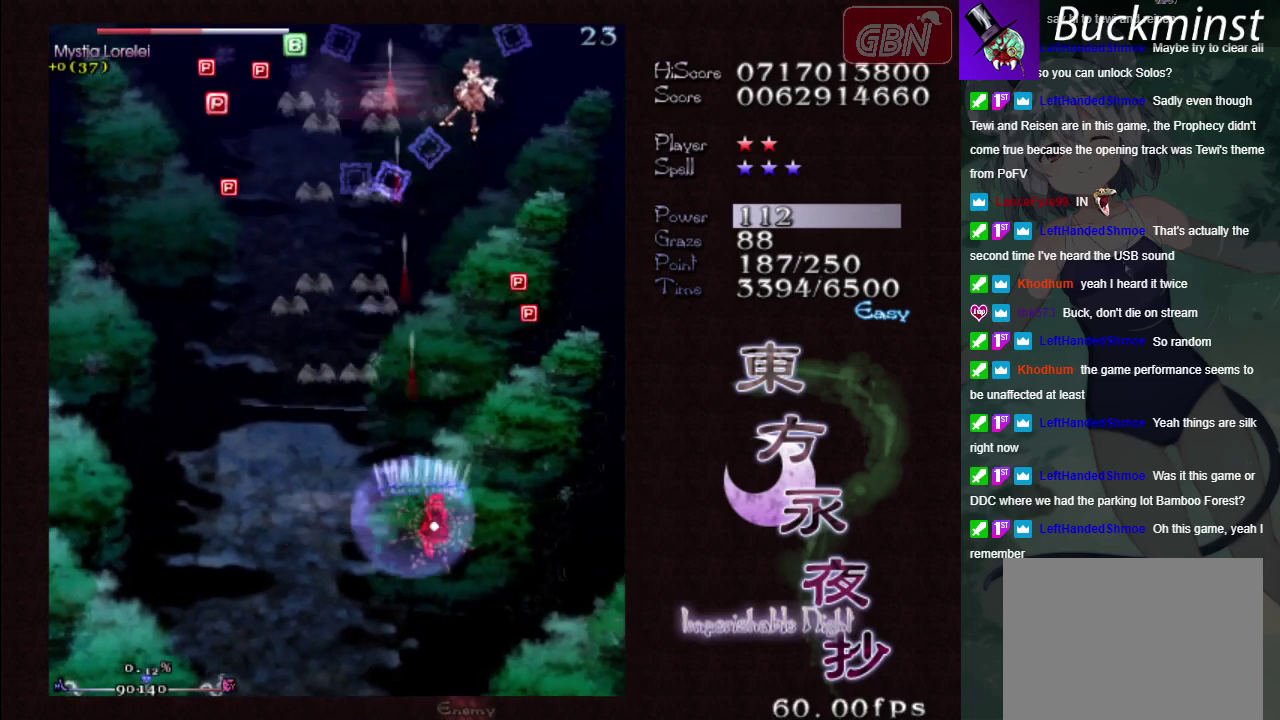
{"dt_ms": 200, "buttons": ["A"], "left_stick": "up", "events": [[17, "left_stick", "right"], [133, "left_stick", "up"]]}